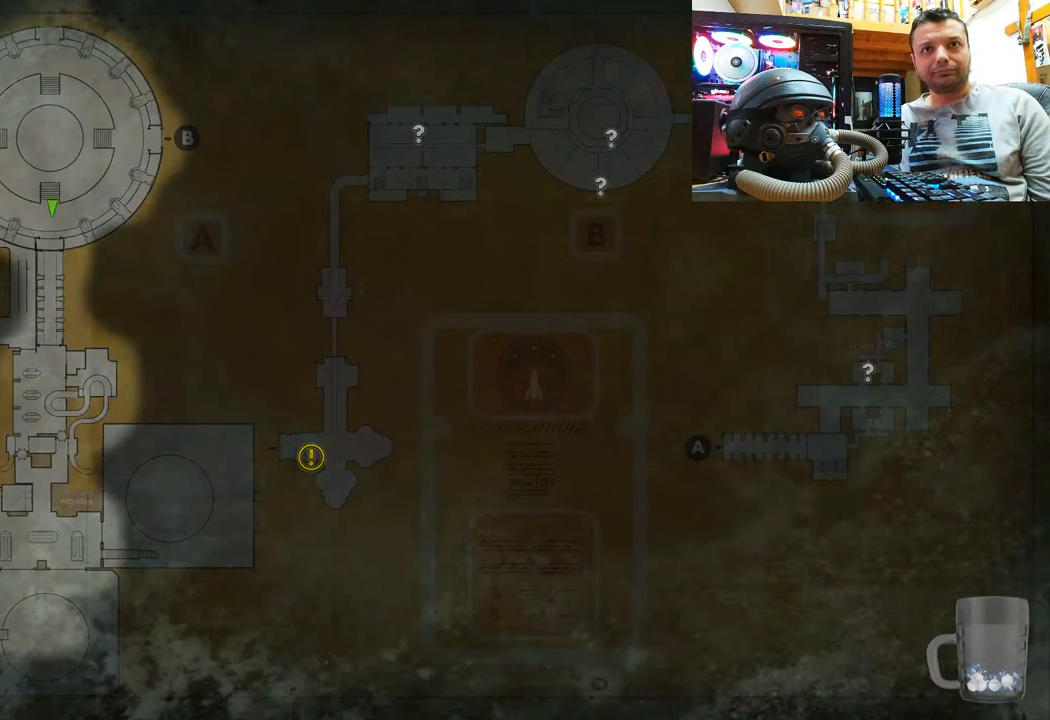
Gameplay with a controller (PlayStation layout); each line is a JSON object with the inputs held at the frame after it. "events" lists button and stick changes between this image and that frame as [ms after this image, input, new state], when the widget could be followed in between. Not read: R1.
{"buttons": [], "left_stick": "center", "right_stick": "center", "events": []}
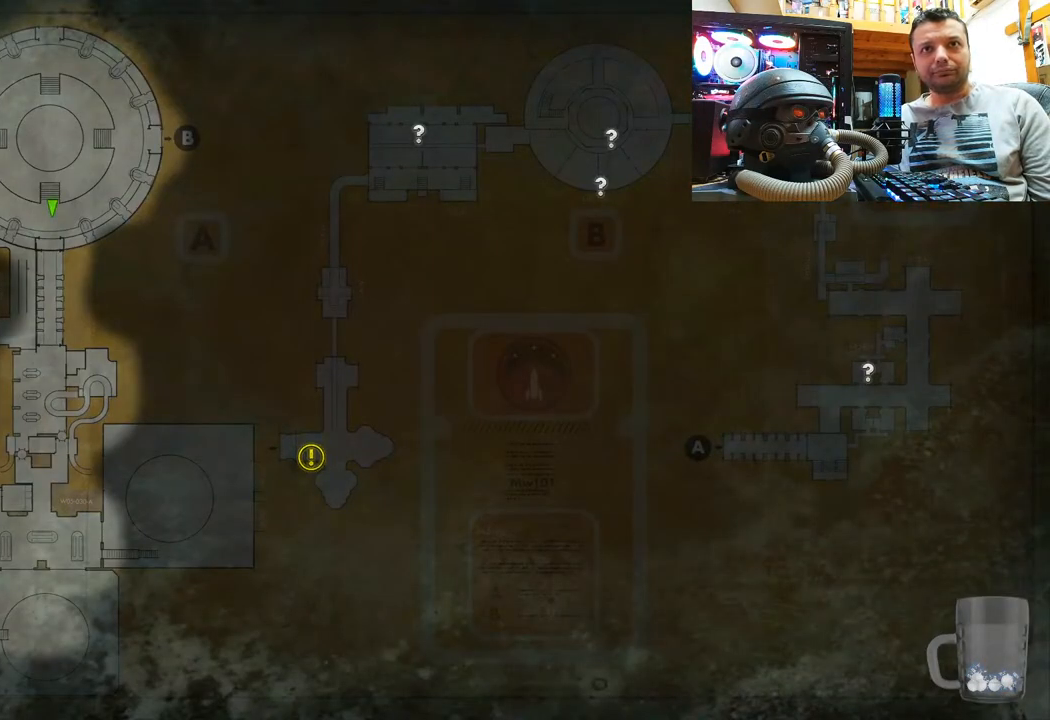
{"buttons": [], "left_stick": "center", "right_stick": "center", "events": []}
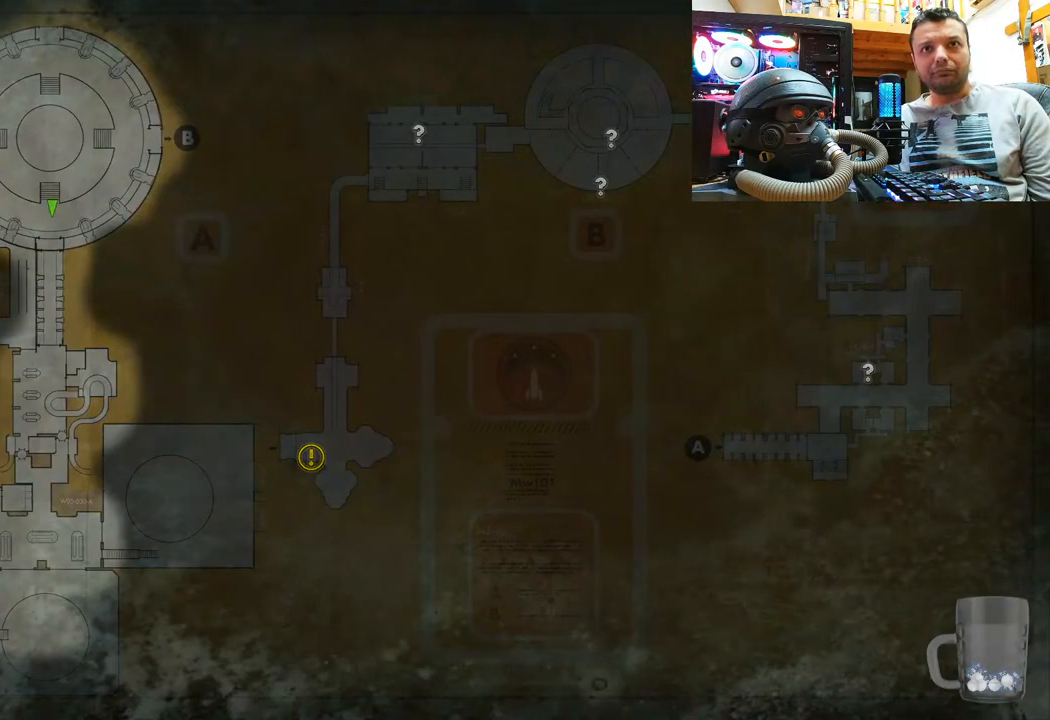
{"buttons": [], "left_stick": "center", "right_stick": "center", "events": []}
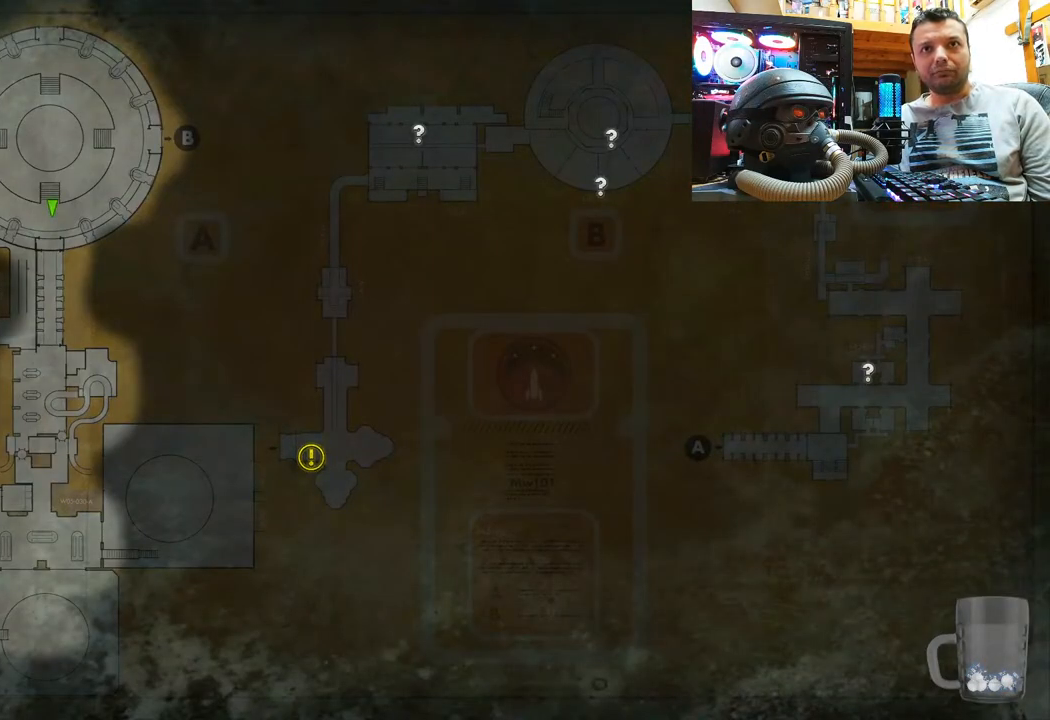
{"buttons": [], "left_stick": "center", "right_stick": "center"}
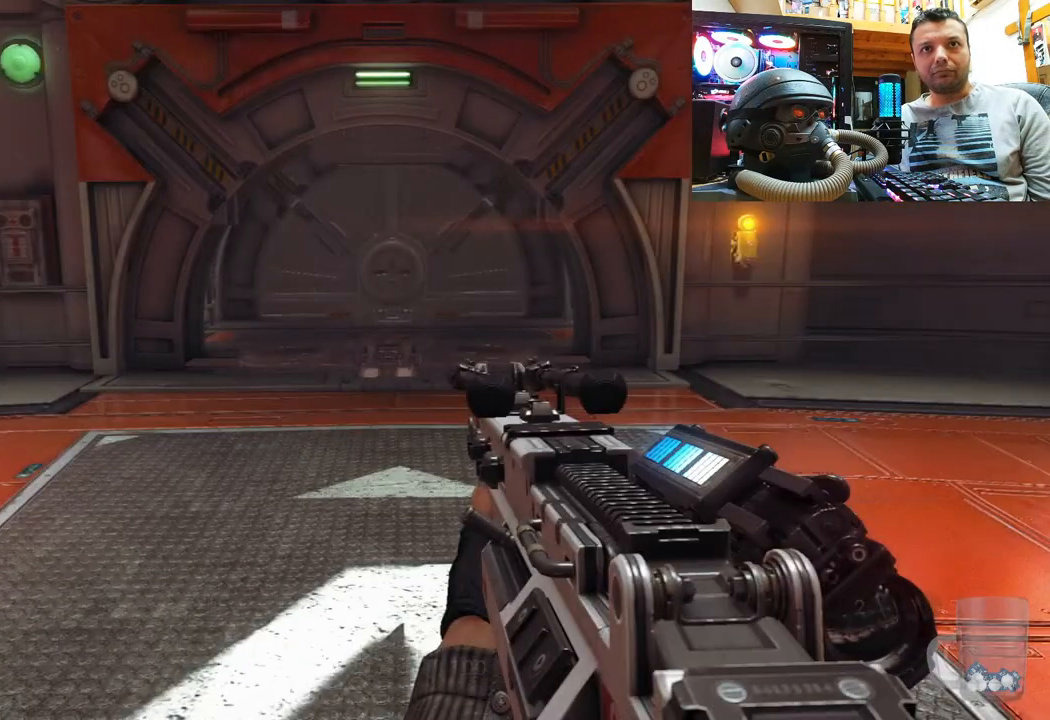
{"buttons": [], "left_stick": "up-left", "right_stick": "right", "events": [[150, "right_stick", "right"], [233, "left_stick", "left"], [283, "left_stick", "up-left"]]}
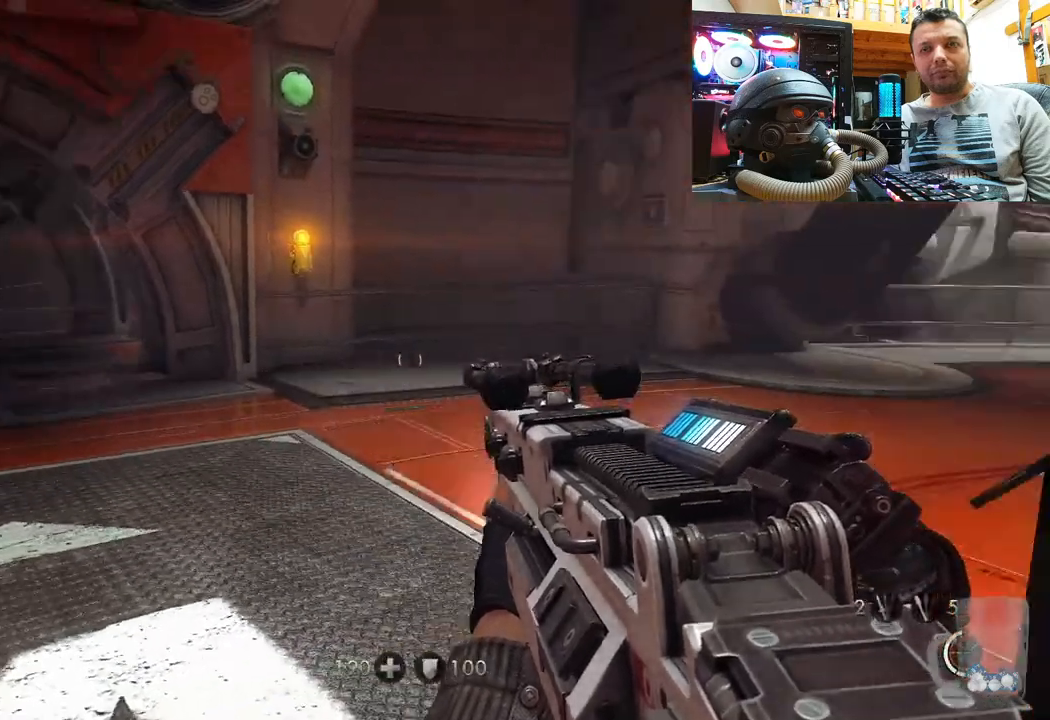
{"buttons": [], "left_stick": "up", "right_stick": "center", "events": [[267, "right_stick", "center"], [300, "left_stick", "up"]]}
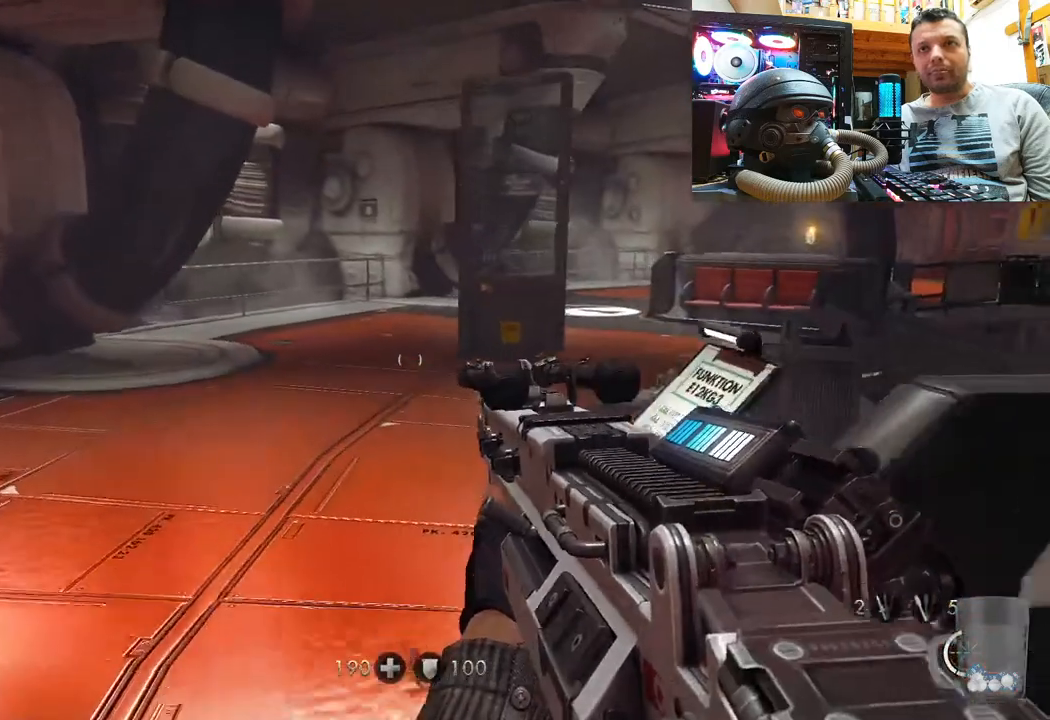
{"buttons": [], "left_stick": "center", "right_stick": "center", "events": [[100, "left_stick", "center"], [217, "DPAD_DOWN", "down"], [433, "DPAD_DOWN", "up"]]}
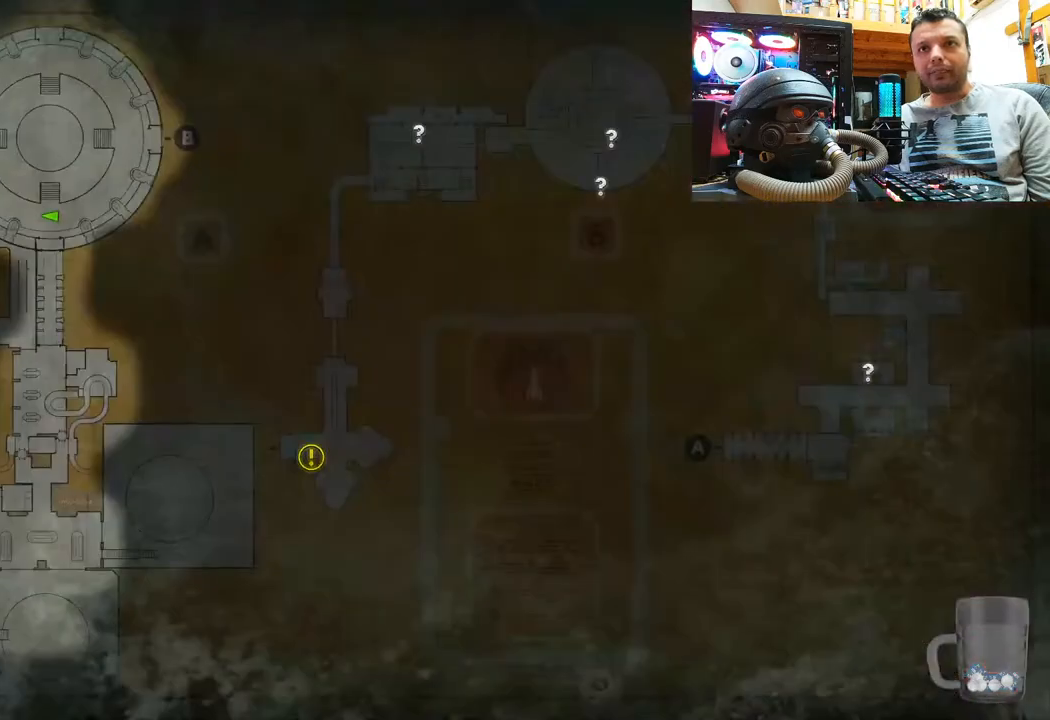
{"buttons": [], "left_stick": "center", "right_stick": "center", "events": []}
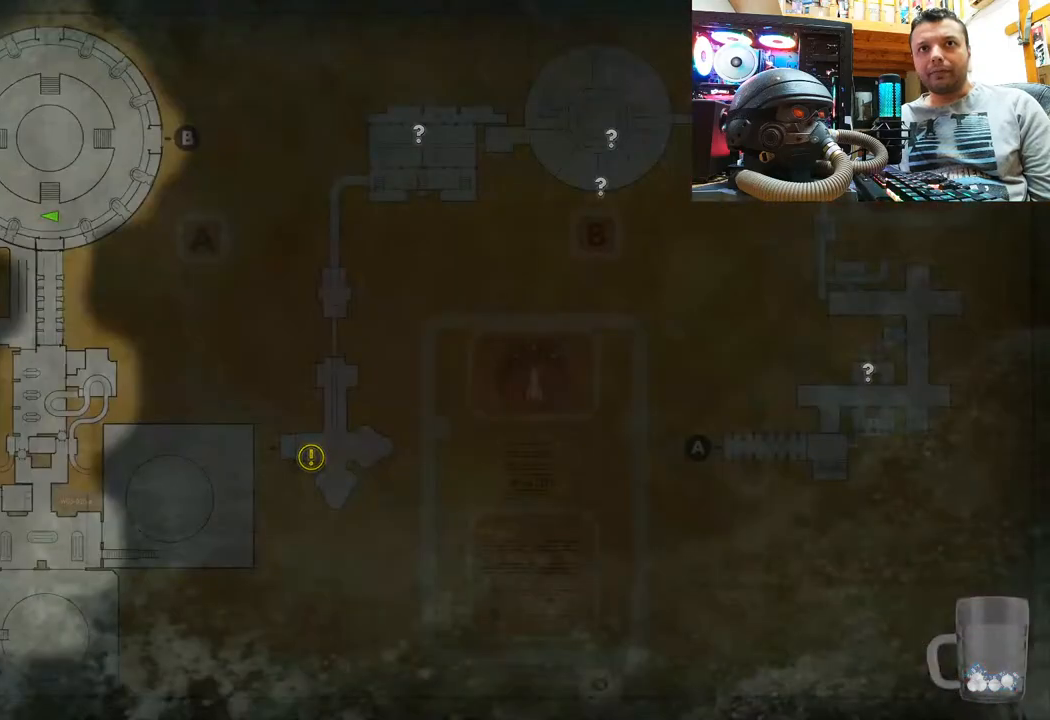
{"buttons": [], "left_stick": "center", "right_stick": "center", "events": []}
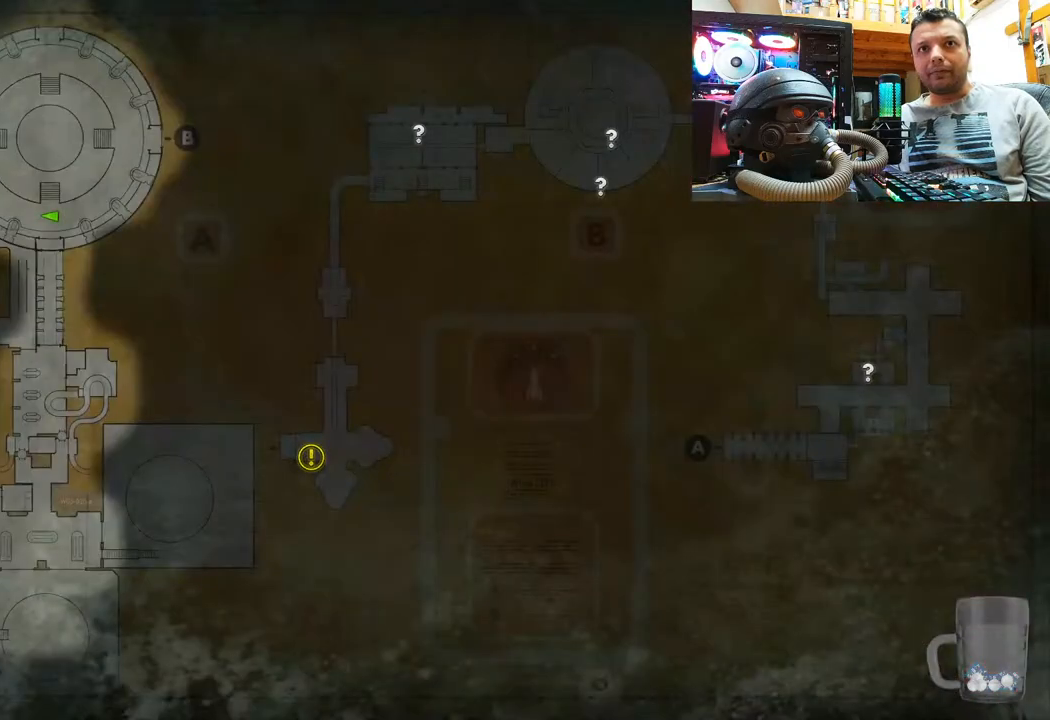
{"buttons": [], "left_stick": "center", "right_stick": "center", "events": []}
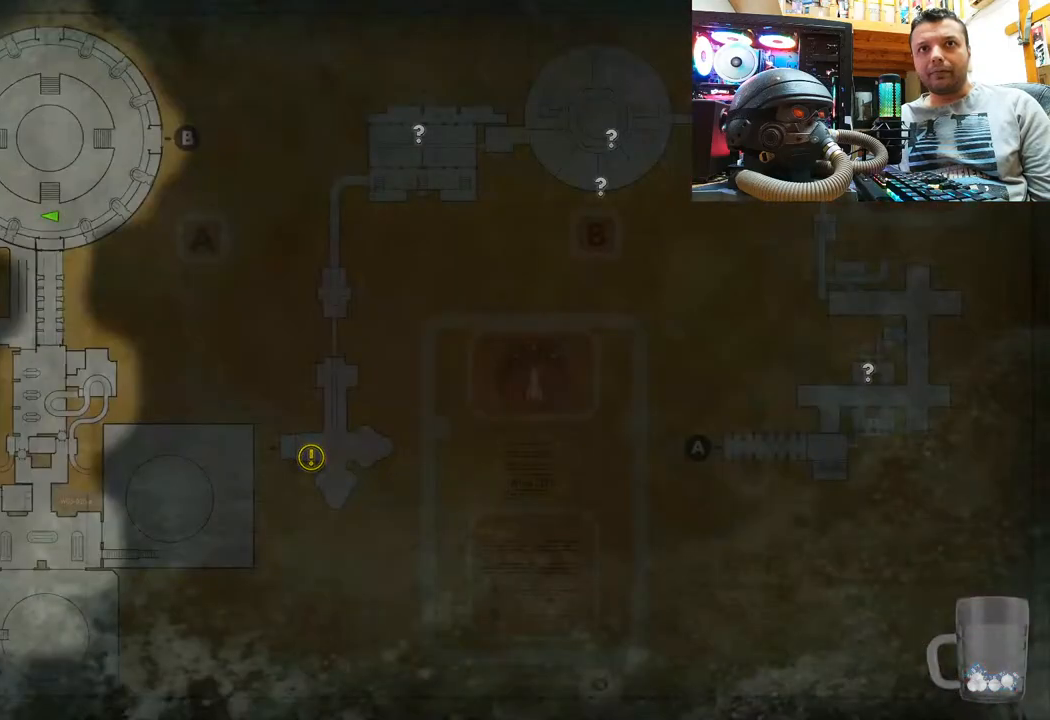
{"buttons": [], "left_stick": "center", "right_stick": "center", "events": [[217, "CIRCLE", "down"], [333, "CIRCLE", "up"]]}
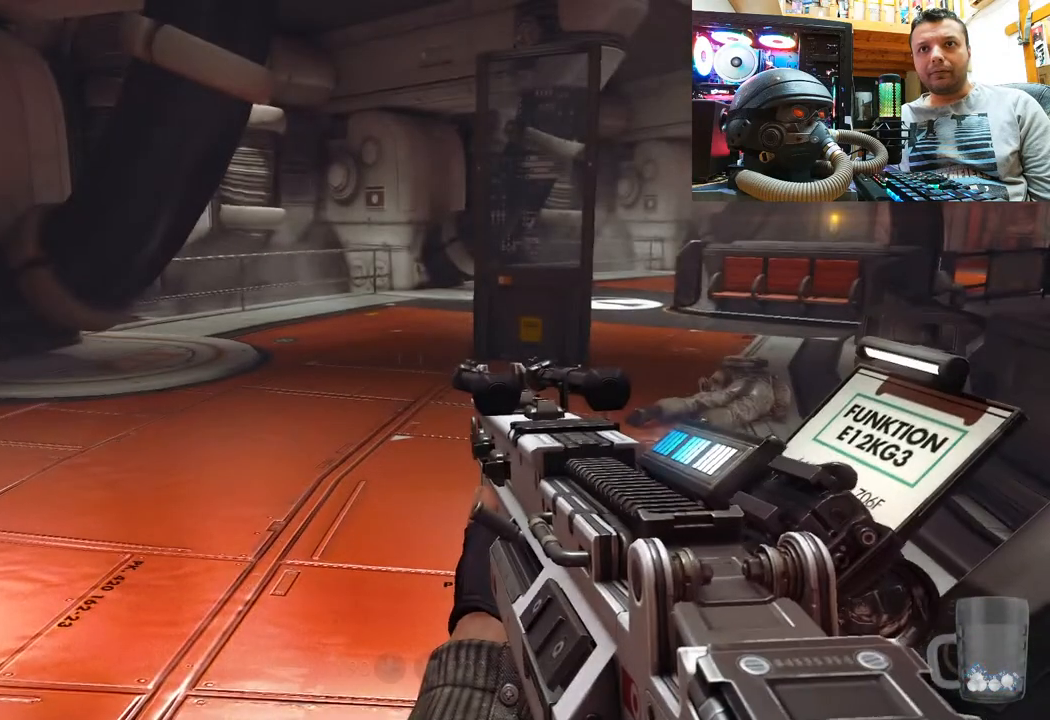
{"buttons": [], "left_stick": "down-right", "right_stick": "up-right", "events": [[333, "right_stick", "right"], [400, "left_stick", "down-right"], [450, "right_stick", "up-right"]]}
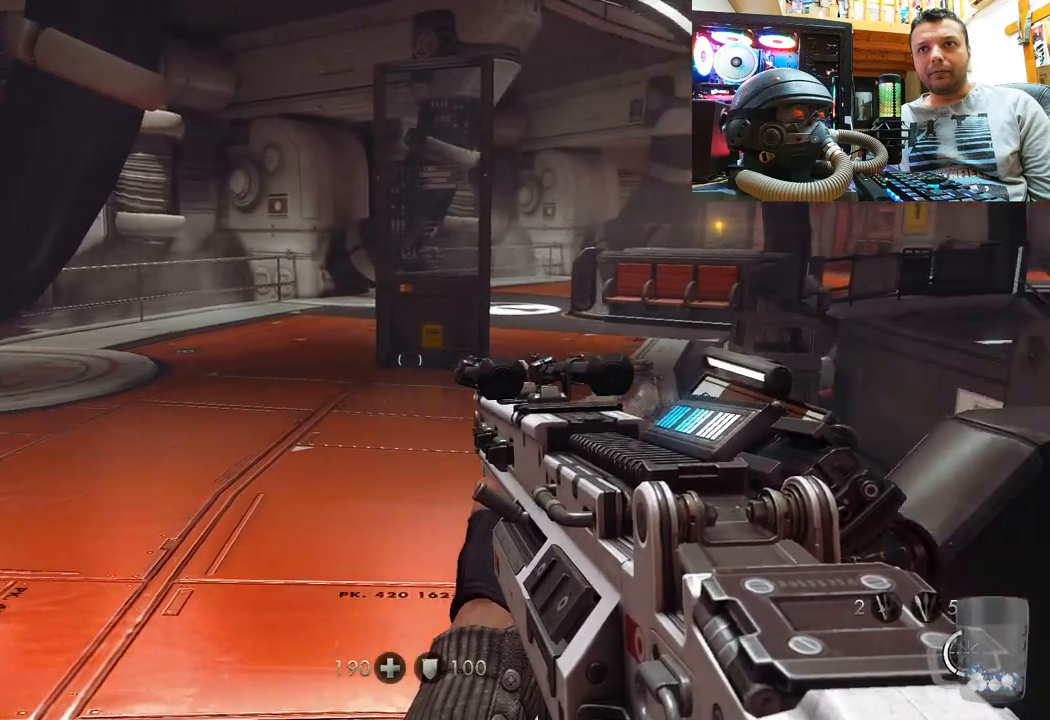
{"buttons": [], "left_stick": "up-right", "right_stick": "up-right", "events": [[33, "left_stick", "right"], [183, "left_stick", "up-right"], [333, "right_stick", "up-left"], [450, "right_stick", "center"], [500, "right_stick", "up-right"]]}
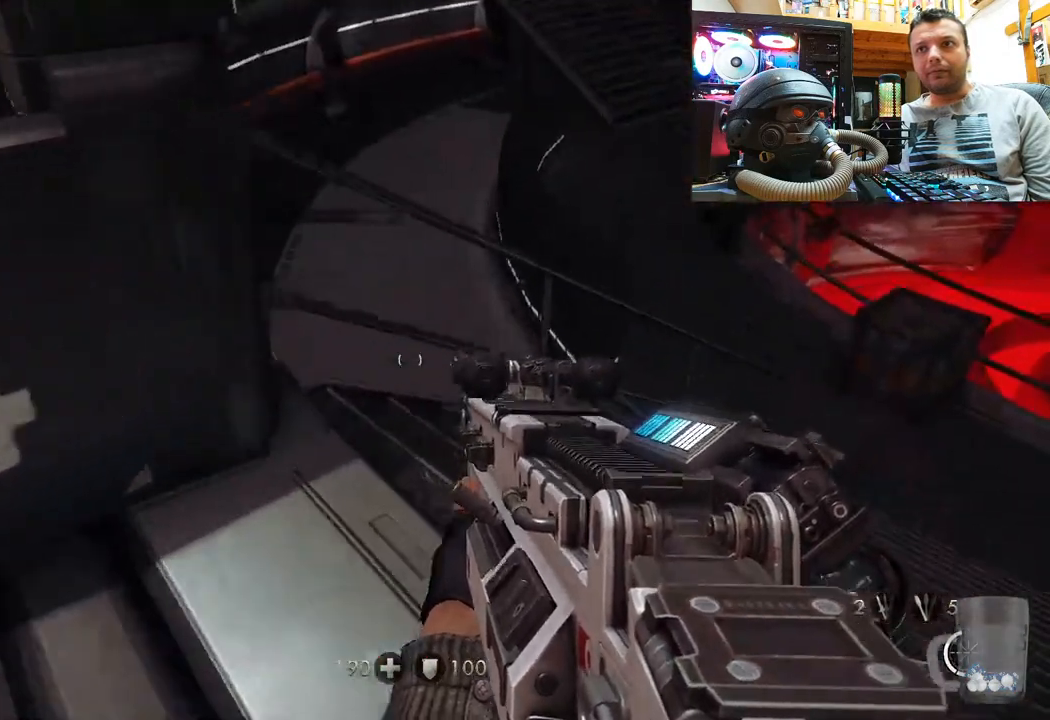
{"buttons": [], "left_stick": "up-right", "right_stick": "center", "events": [[200, "right_stick", "center"]]}
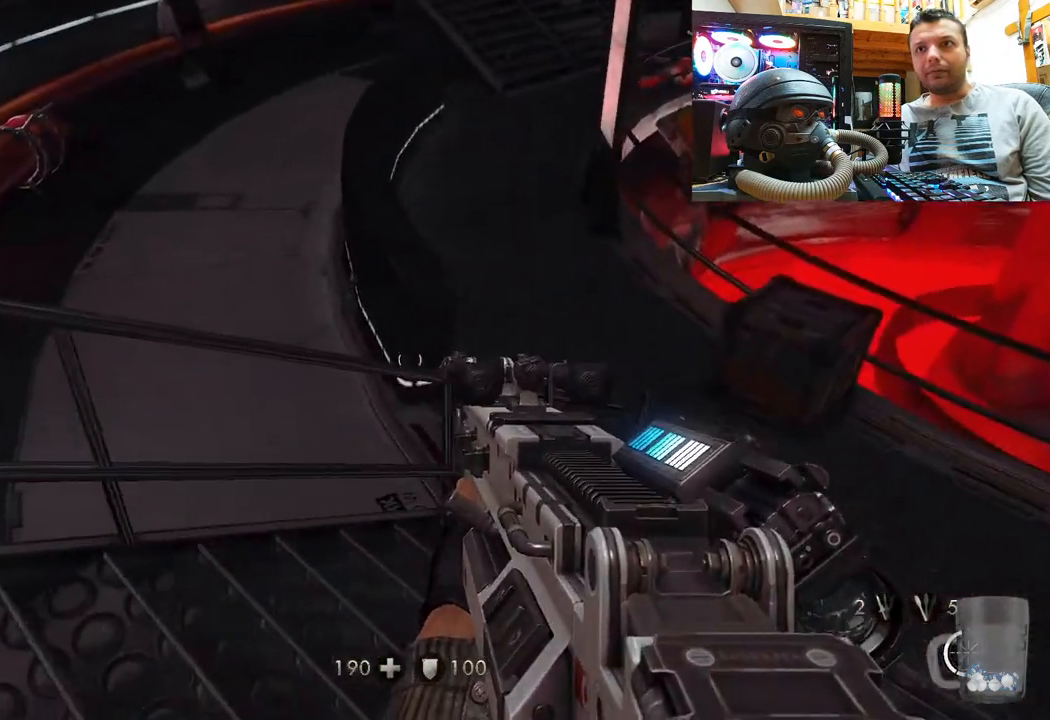
{"buttons": [], "left_stick": "up-right", "right_stick": "down-left", "events": [[133, "right_stick", "left"], [417, "right_stick", "down-left"]]}
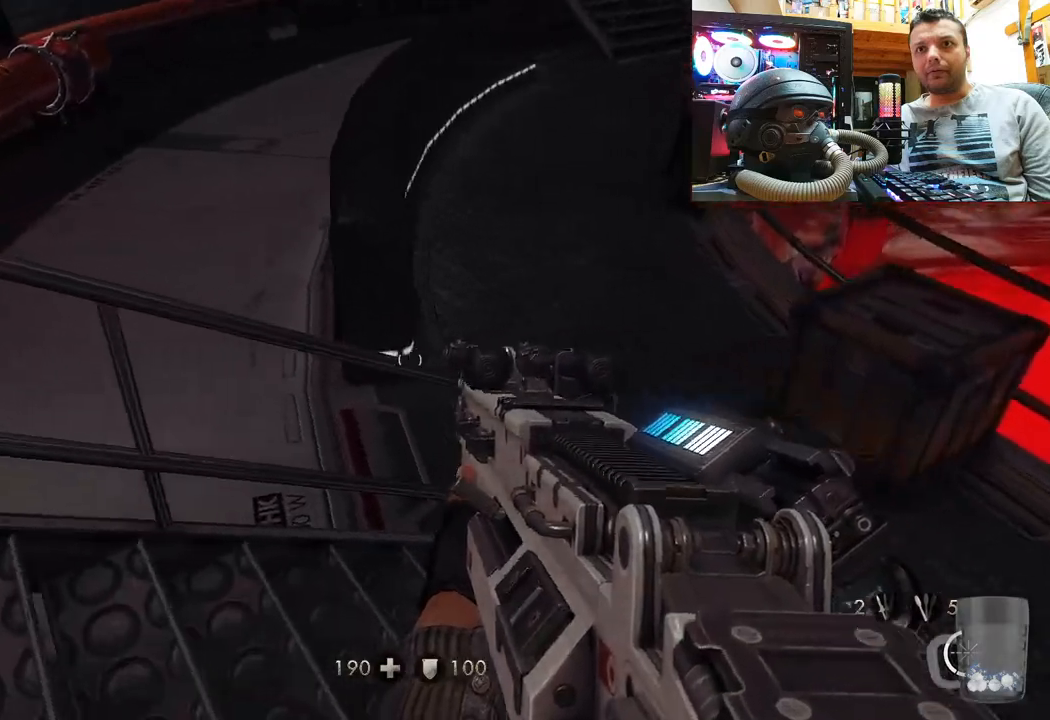
{"buttons": [], "left_stick": "up-right", "right_stick": "down-left", "events": [[150, "right_stick", "center"], [233, "right_stick", "down-left"]]}
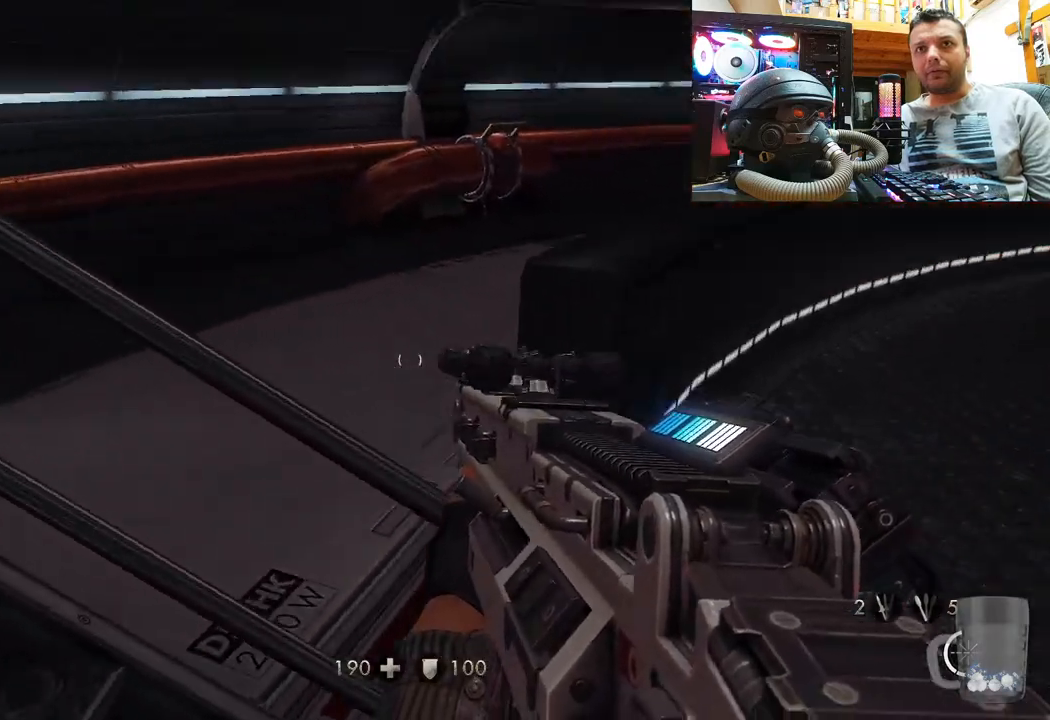
{"buttons": [], "left_stick": "up", "right_stick": "left", "events": [[317, "right_stick", "up-left"], [367, "left_stick", "up"], [367, "right_stick", "left"]]}
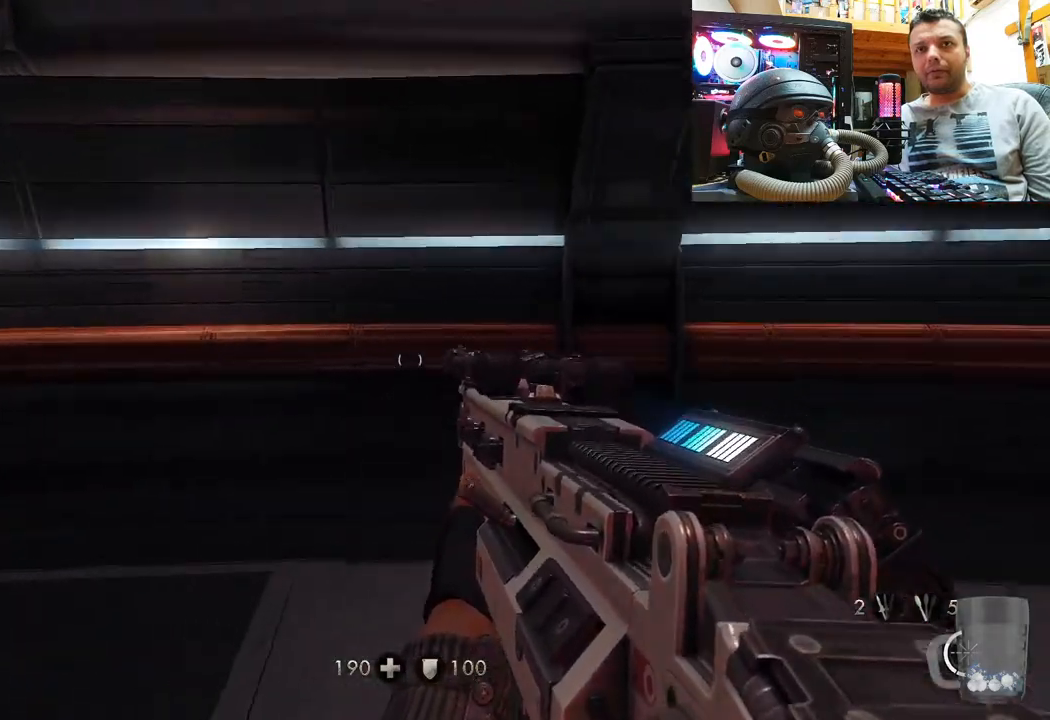
{"buttons": [], "left_stick": "up-right", "right_stick": "up-left", "events": [[33, "right_stick", "up-left"], [200, "left_stick", "up-right"]]}
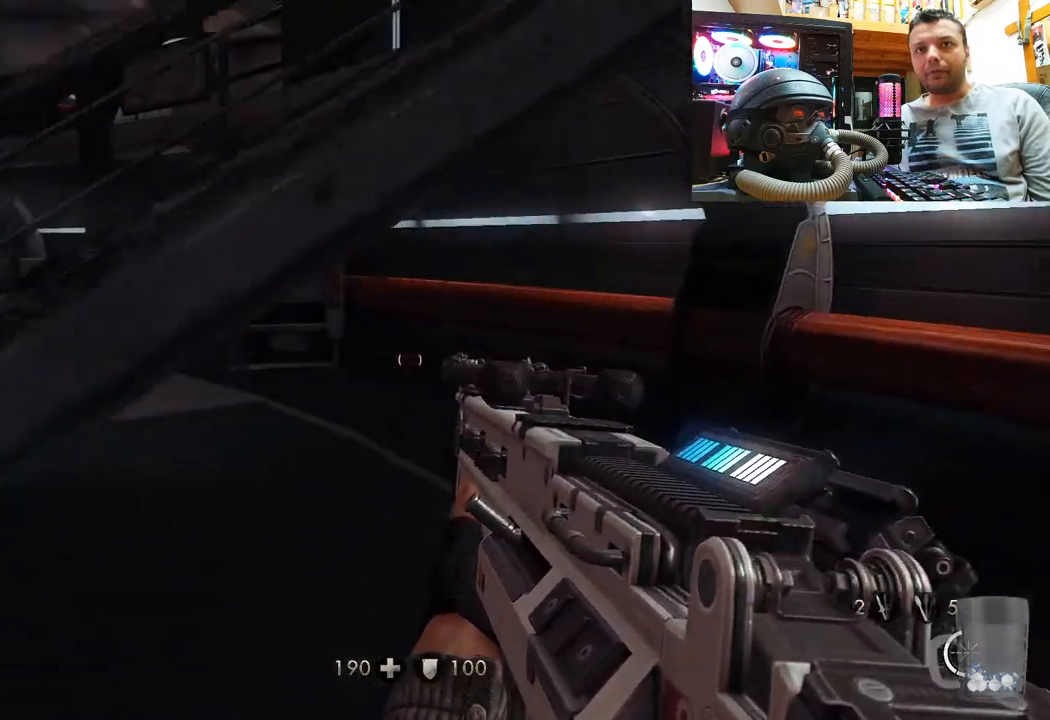
{"buttons": [], "left_stick": "center", "right_stick": "right", "events": [[67, "right_stick", "center"], [150, "right_stick", "right"], [217, "left_stick", "up"], [333, "left_stick", "center"]]}
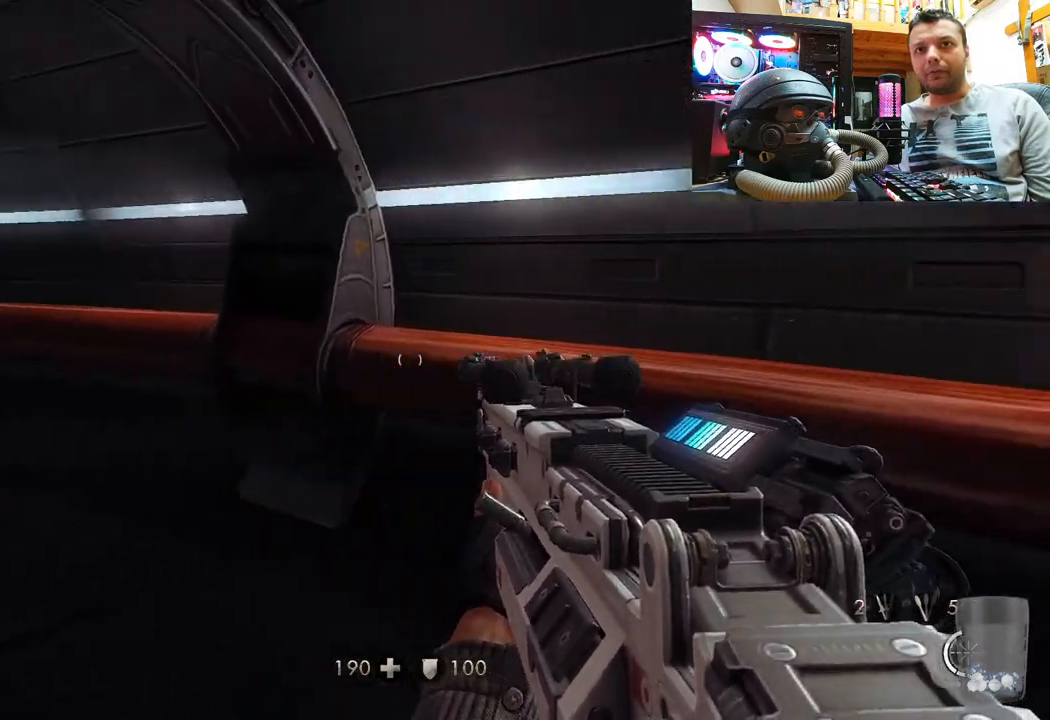
{"buttons": [], "left_stick": "up-right", "right_stick": "right", "events": [[300, "left_stick", "up-right"]]}
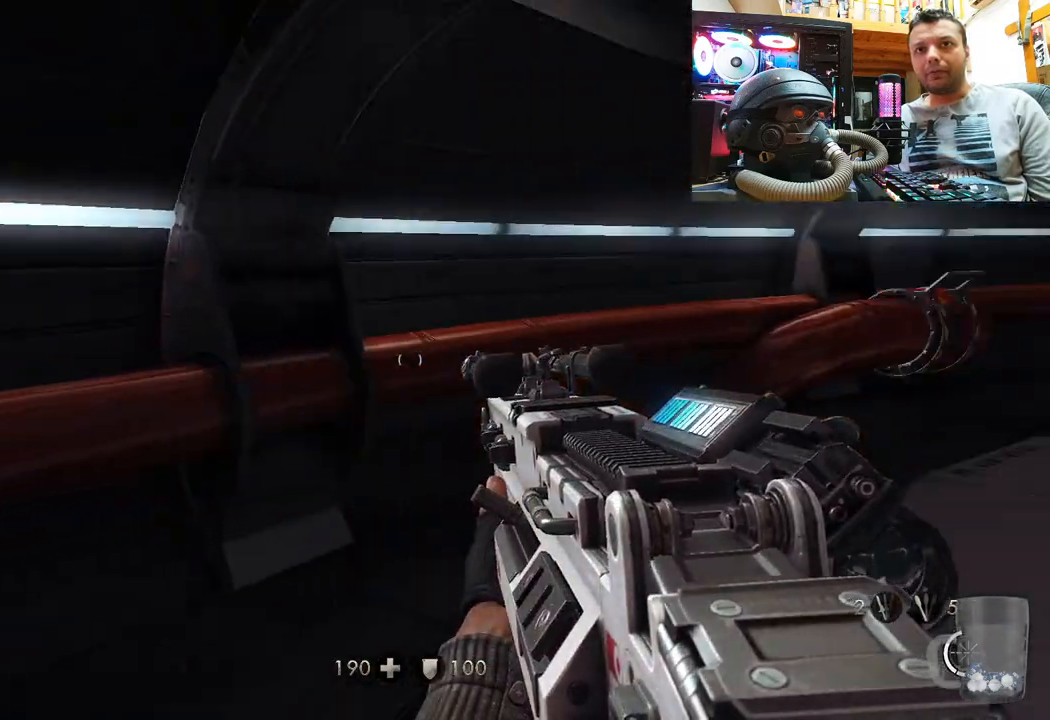
{"buttons": [], "left_stick": "up-right", "right_stick": "right", "events": [[117, "right_stick", "center"], [500, "right_stick", "right"]]}
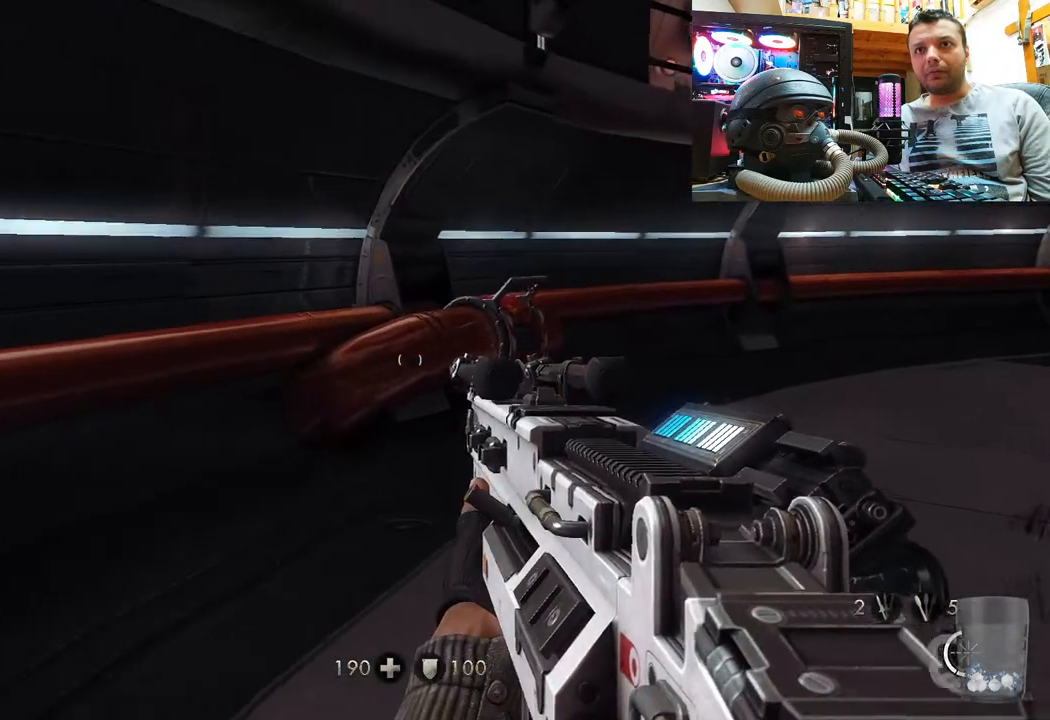
{"buttons": [], "left_stick": "up-right", "right_stick": "center", "events": [[267, "right_stick", "center"]]}
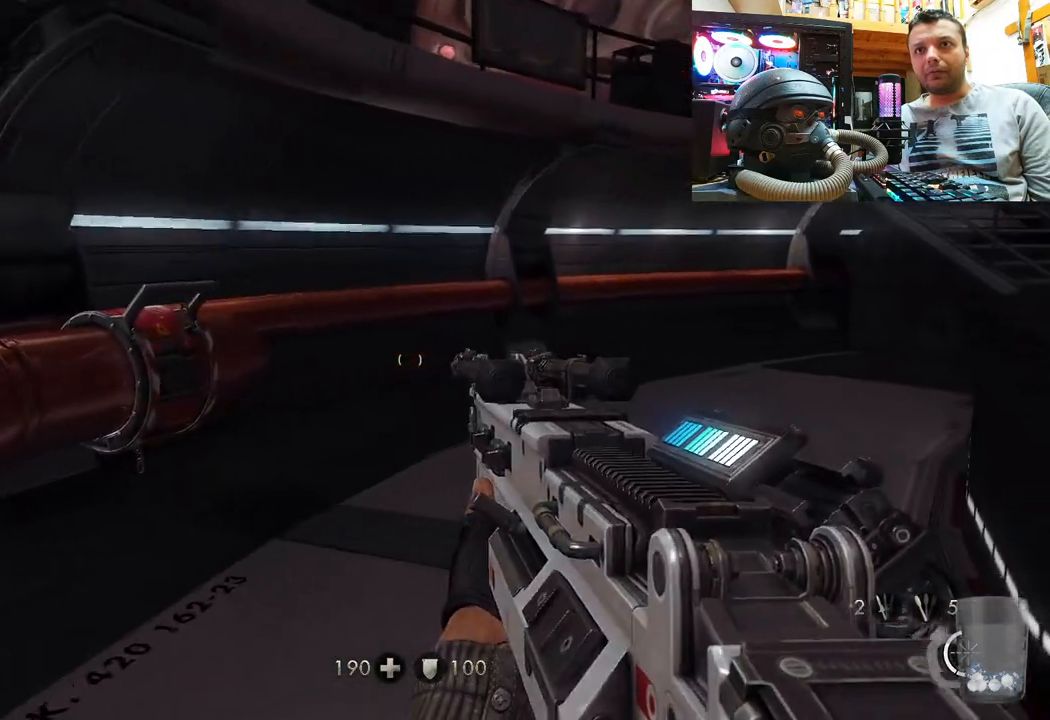
{"buttons": [], "left_stick": "center", "right_stick": "center", "events": [[367, "left_stick", "center"]]}
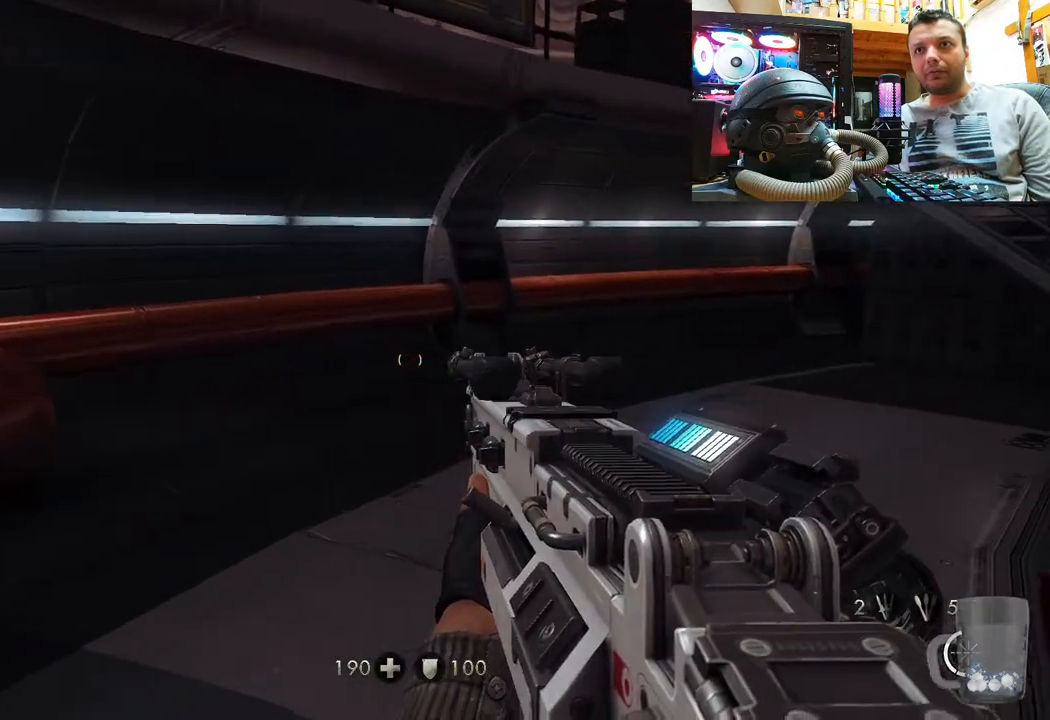
{"buttons": [], "left_stick": "center", "right_stick": "center", "events": [[17, "DPAD_DOWN", "down"], [183, "DPAD_DOWN", "up"]]}
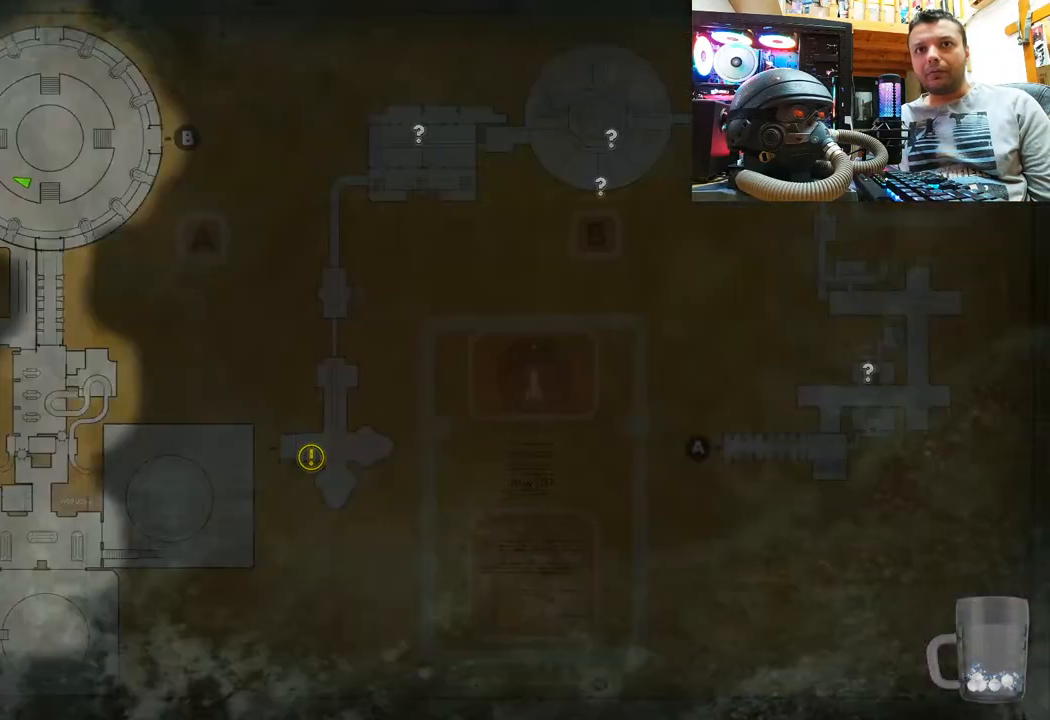
{"buttons": [], "left_stick": "center", "right_stick": "center", "events": []}
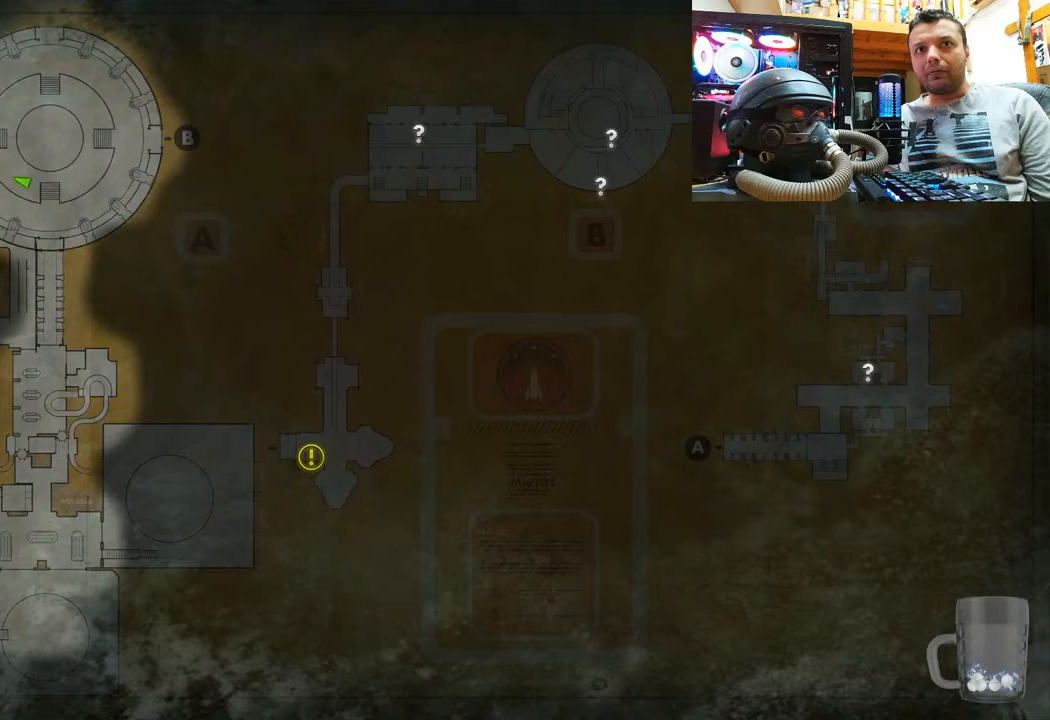
{"buttons": [], "left_stick": "center", "right_stick": "center", "events": []}
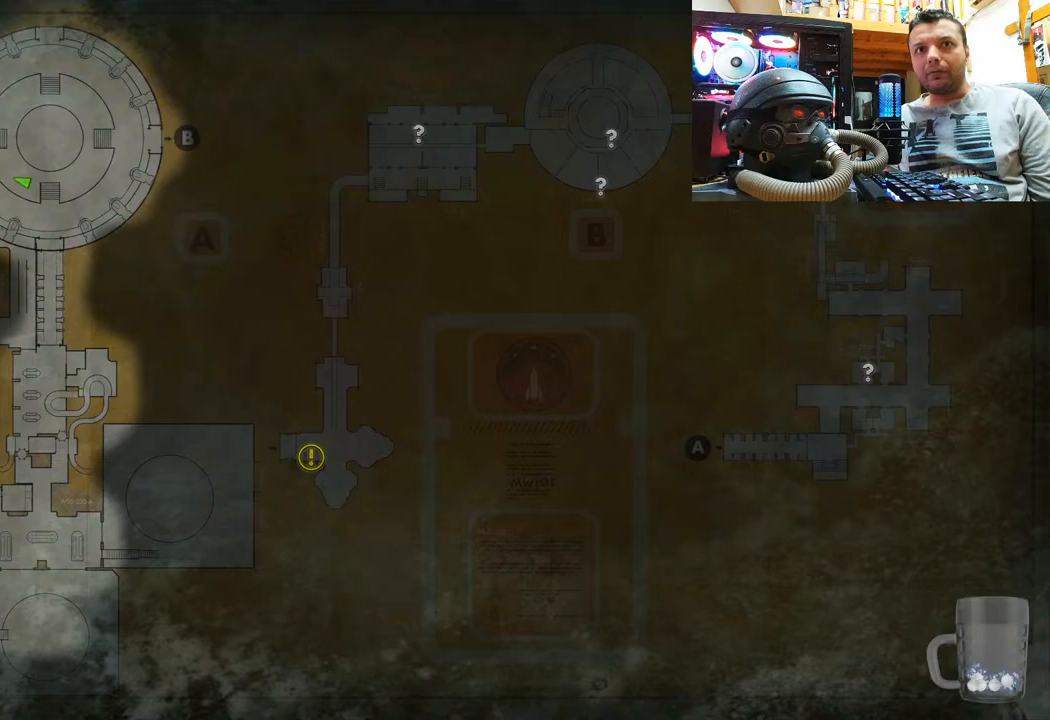
{"buttons": [], "left_stick": "center", "right_stick": "center", "events": []}
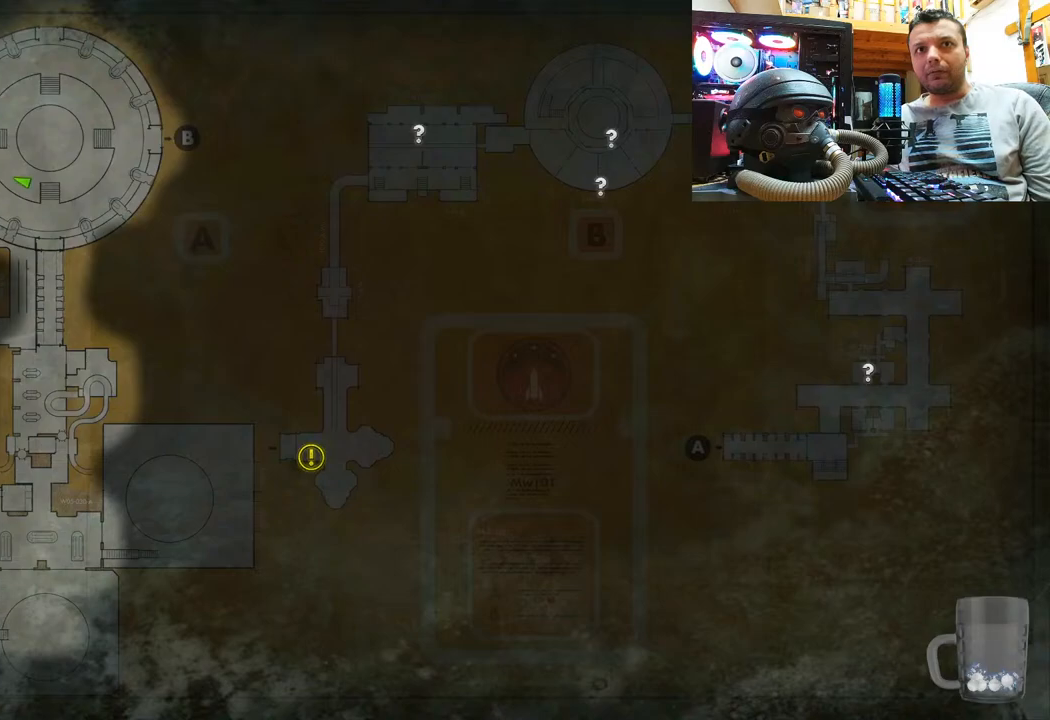
{"buttons": [], "left_stick": "down", "right_stick": "left", "events": [[67, "CIRCLE", "down"], [150, "CIRCLE", "up"], [283, "right_stick", "left"], [300, "left_stick", "down"]]}
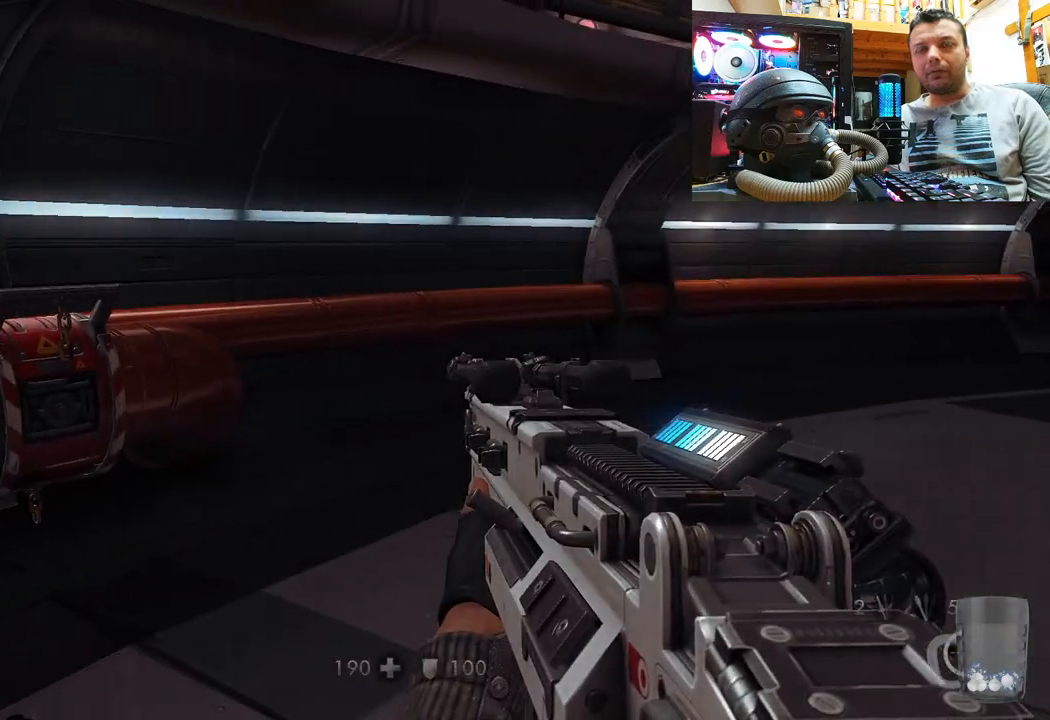
{"buttons": [], "left_stick": "center", "right_stick": "center", "events": [[67, "left_stick", "down-left"], [167, "right_stick", "up-left"], [400, "left_stick", "up-left"], [483, "right_stick", "center"], [500, "left_stick", "center"]]}
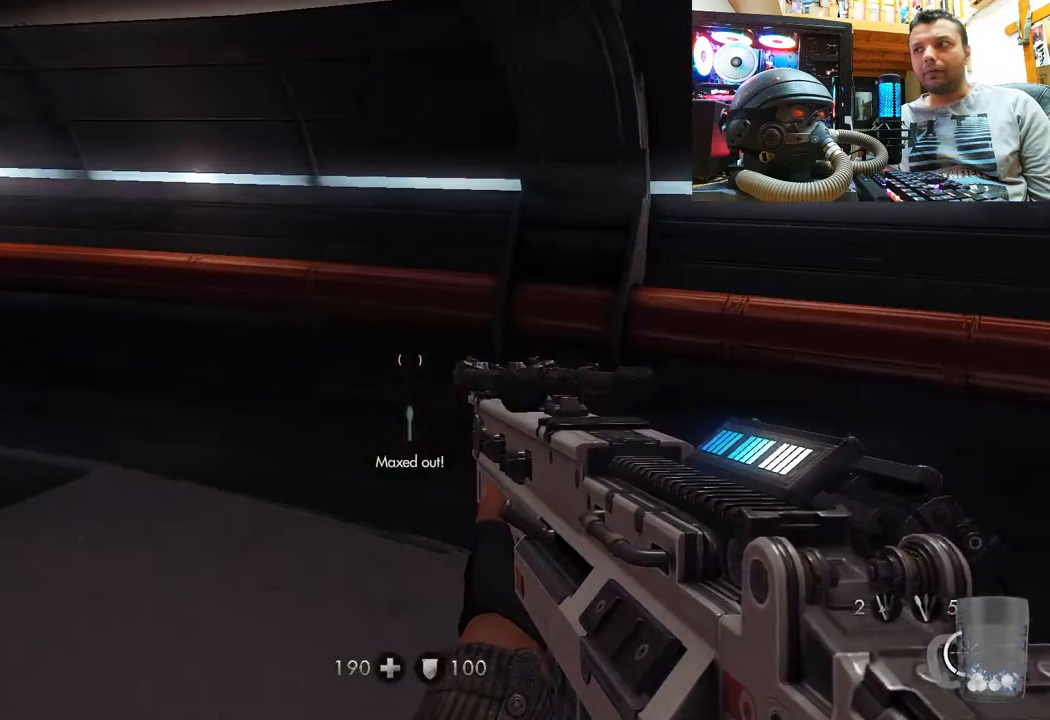
{"buttons": [], "left_stick": "center", "right_stick": "center", "events": [[217, "right_stick", "up-left"], [283, "right_stick", "left"], [467, "right_stick", "center"]]}